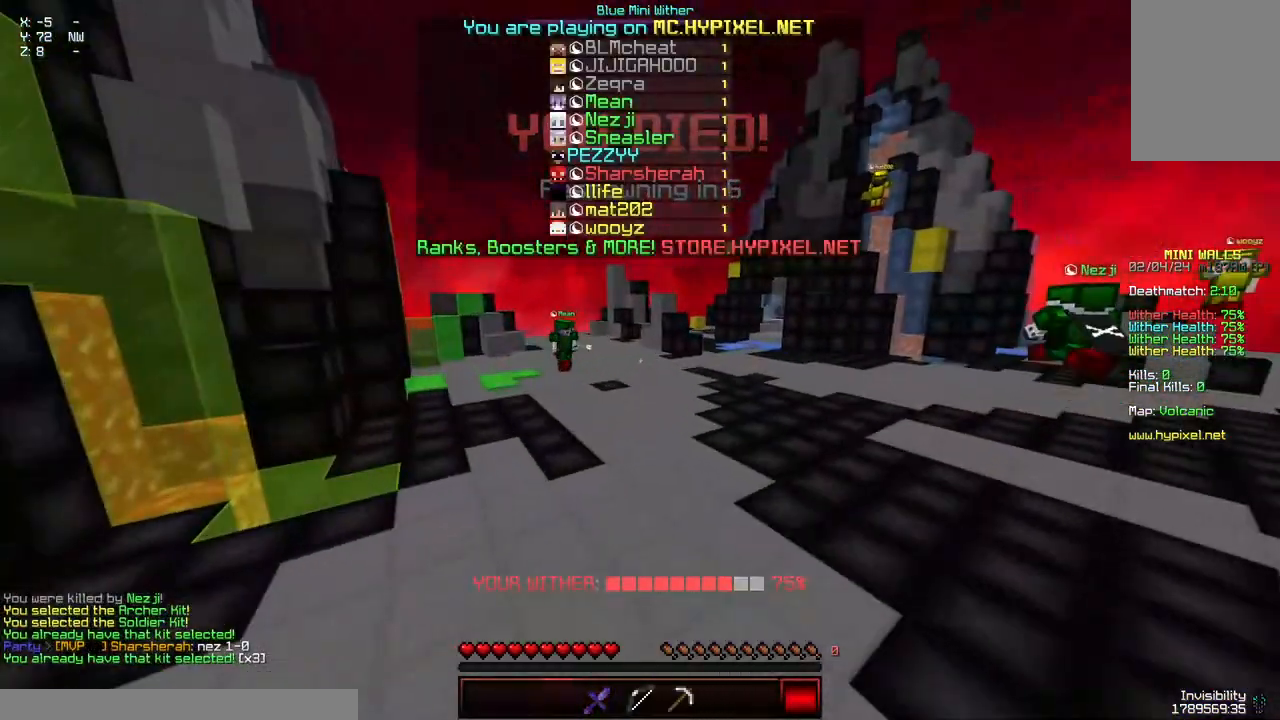
Gameplay with keyboard and mouse; each line is a JSON object with the keys and mouse buttons held at the frame after it. "events" lists presses ("down") and releases ("up") of "a", "d", "s", "space", "w", "mouse_left" and "mouse_right" between this image and that frame as [ms after this image, input, new state], when the widget could be followed in between. "mouse_left", "mouse_right" = the "left", "right" buttons of the "mouse" list. No other keys are recorded. Fast repeated clicks can show as one long hold. Mouse movement is not recorded.
{"keys": ["space", "w"], "mouse": ["left", "right"], "events": [[150, "mouse_left", "up"], [150, "mouse_right", "up"], [350, "mouse_left", "down"], [450, "mouse_right", "down"]]}
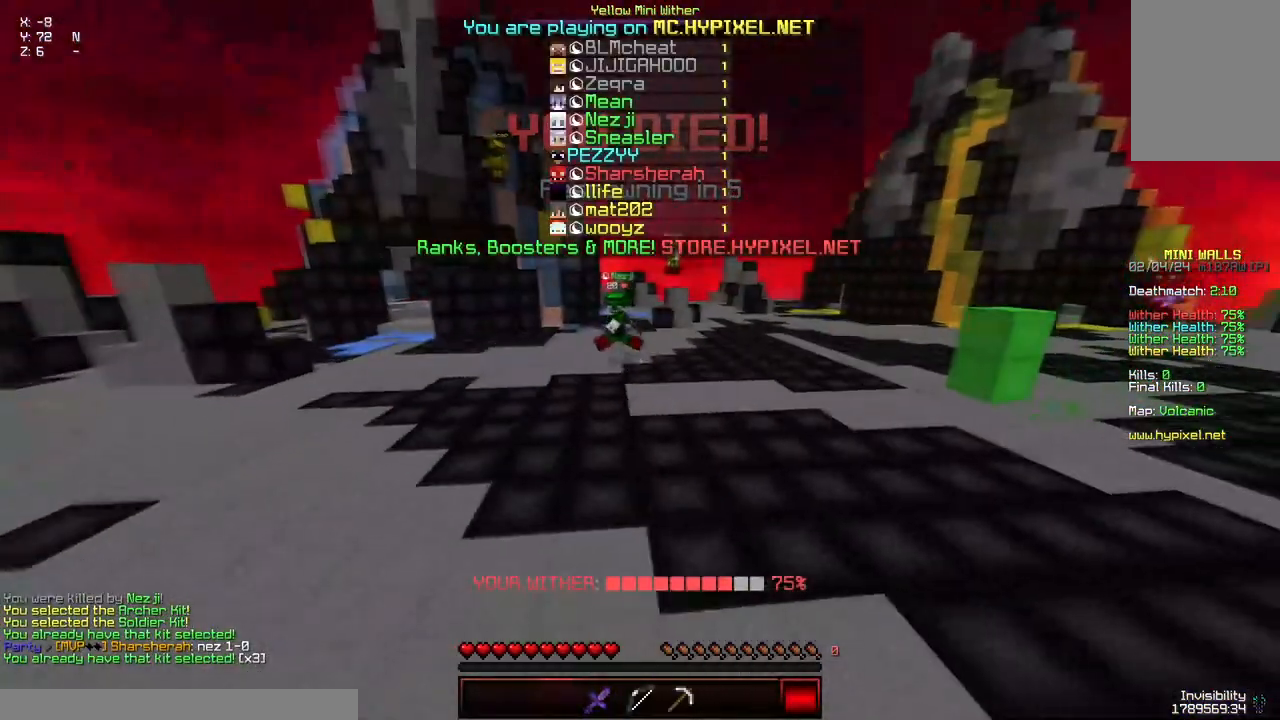
{"keys": ["space", "w"], "mouse": ["left", "right"], "events": []}
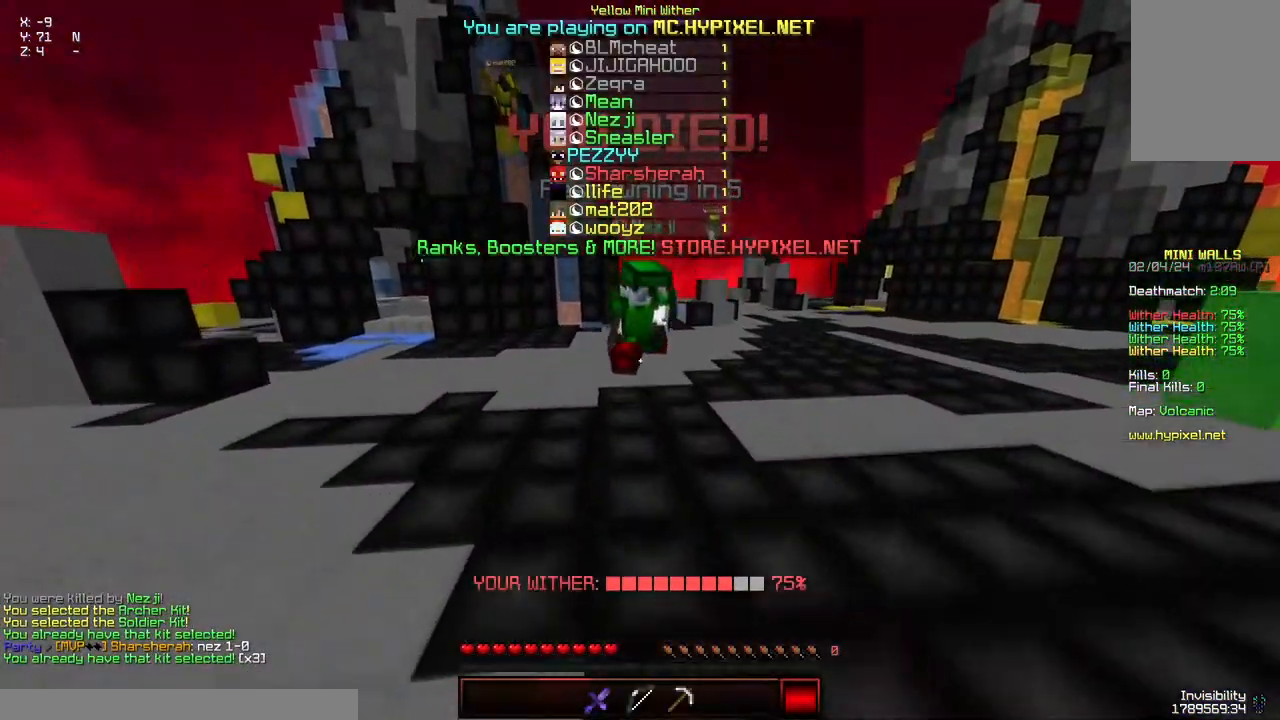
{"keys": ["space", "w"], "mouse": ["left", "right"], "events": []}
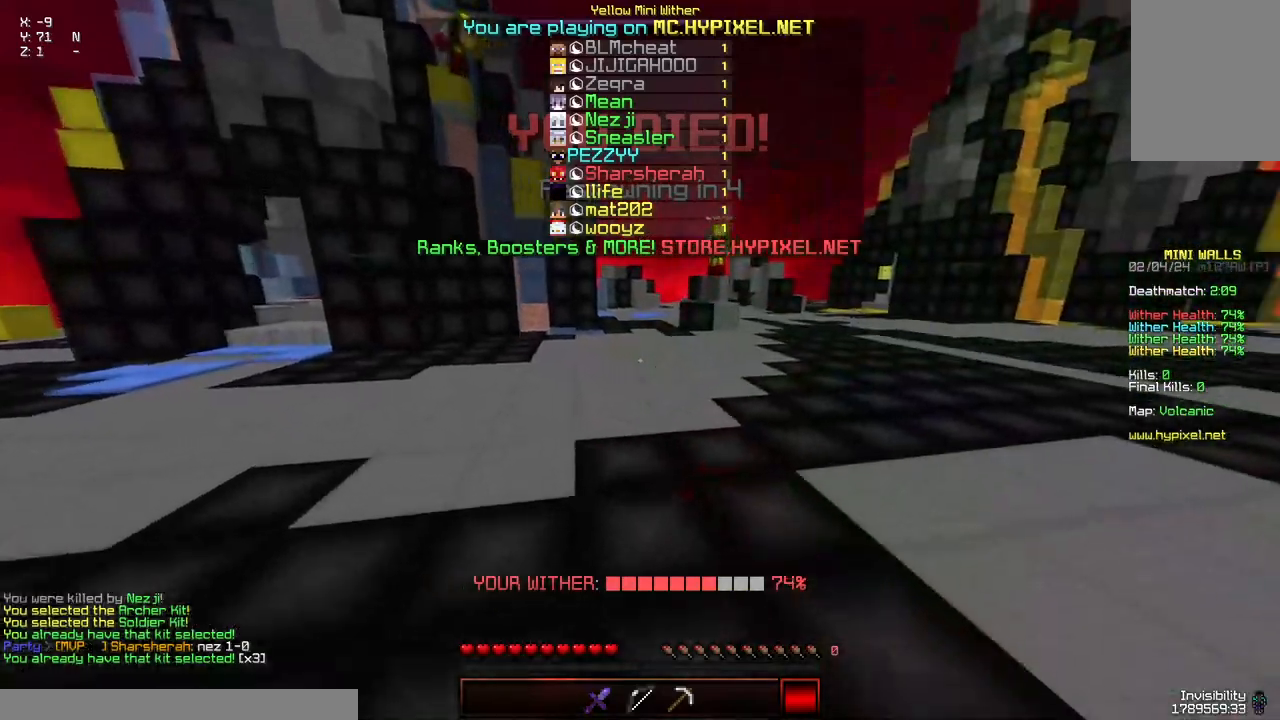
{"keys": ["space", "w"], "mouse": ["left", "right"], "events": [[34, "mouse_left", "up"], [34, "mouse_right", "up"], [350, "mouse_left", "down"], [350, "mouse_right", "down"]]}
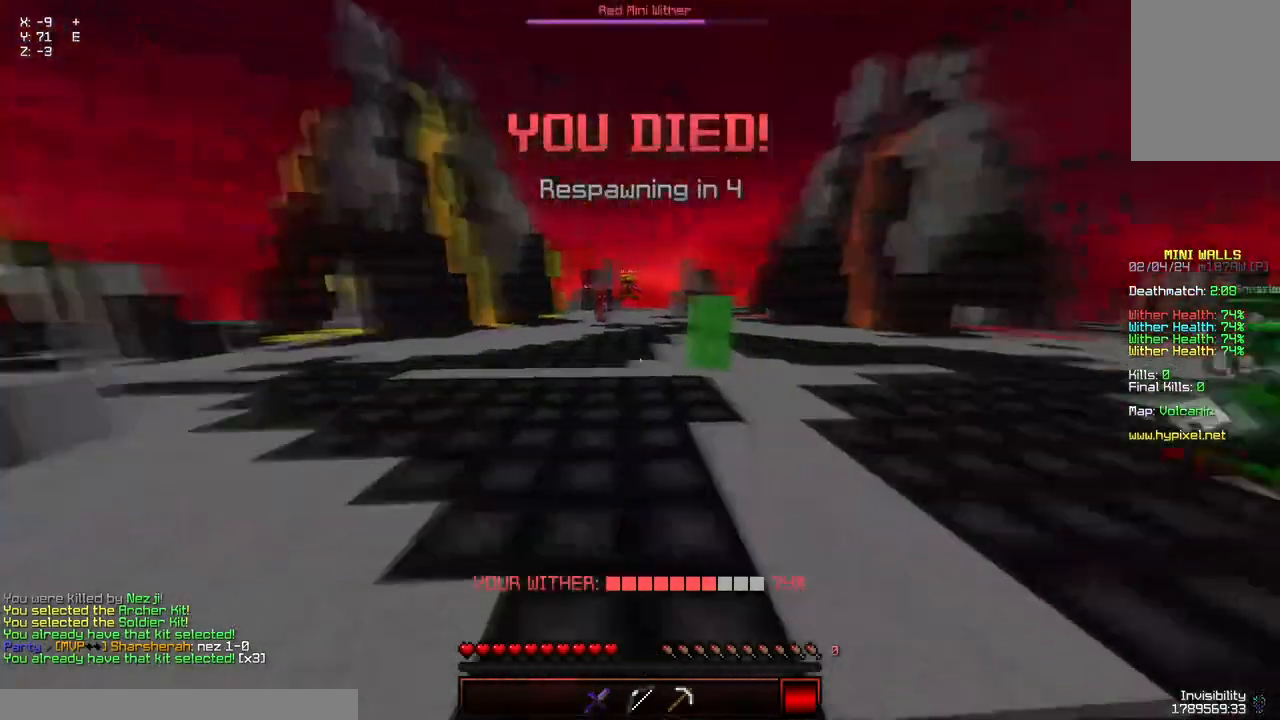
{"keys": ["space", "w"], "mouse": [], "events": [[50, "mouse_left", "up"], [50, "mouse_right", "up"], [200, "mouse_left", "down"], [200, "mouse_right", "down"], [350, "mouse_left", "up"], [350, "mouse_right", "up"]]}
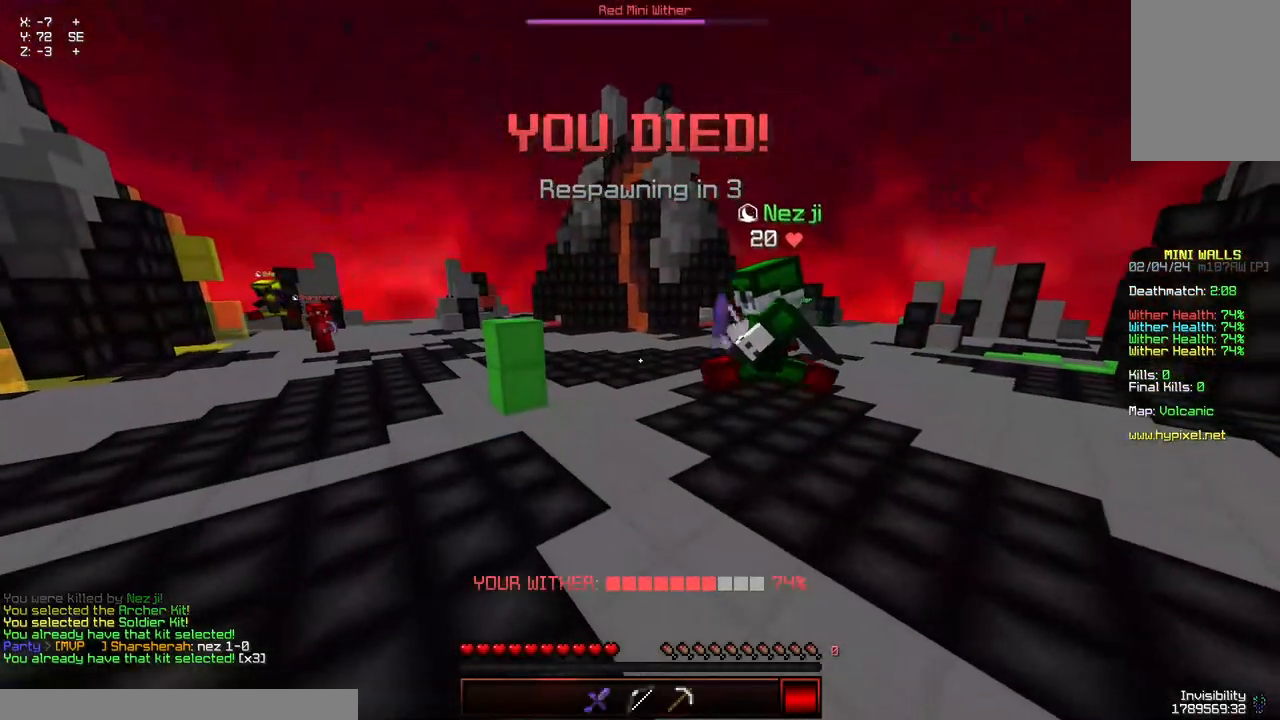
{"keys": ["space", "w"], "mouse": [], "events": []}
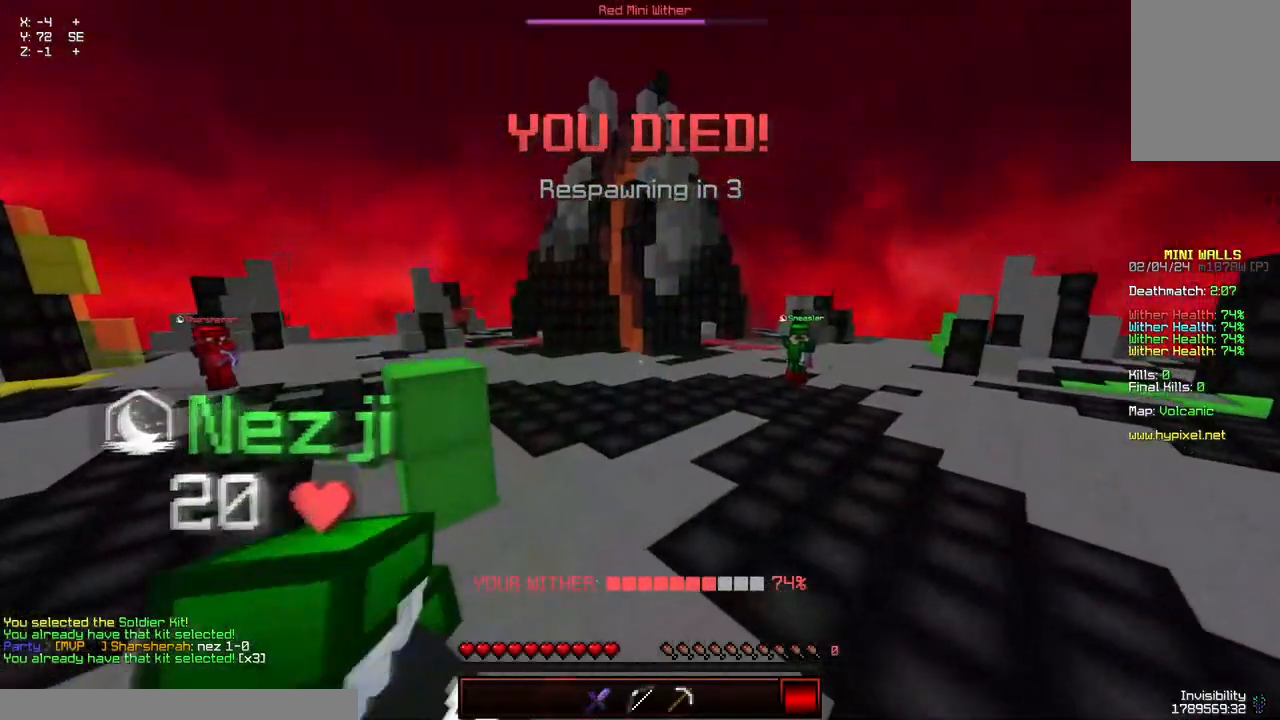
{"keys": ["d", "space", "w"], "mouse": [], "events": [[67, "d", "down"], [384, "mouse_left", "down"], [384, "mouse_right", "down"], [484, "mouse_left", "up"], [484, "mouse_right", "up"]]}
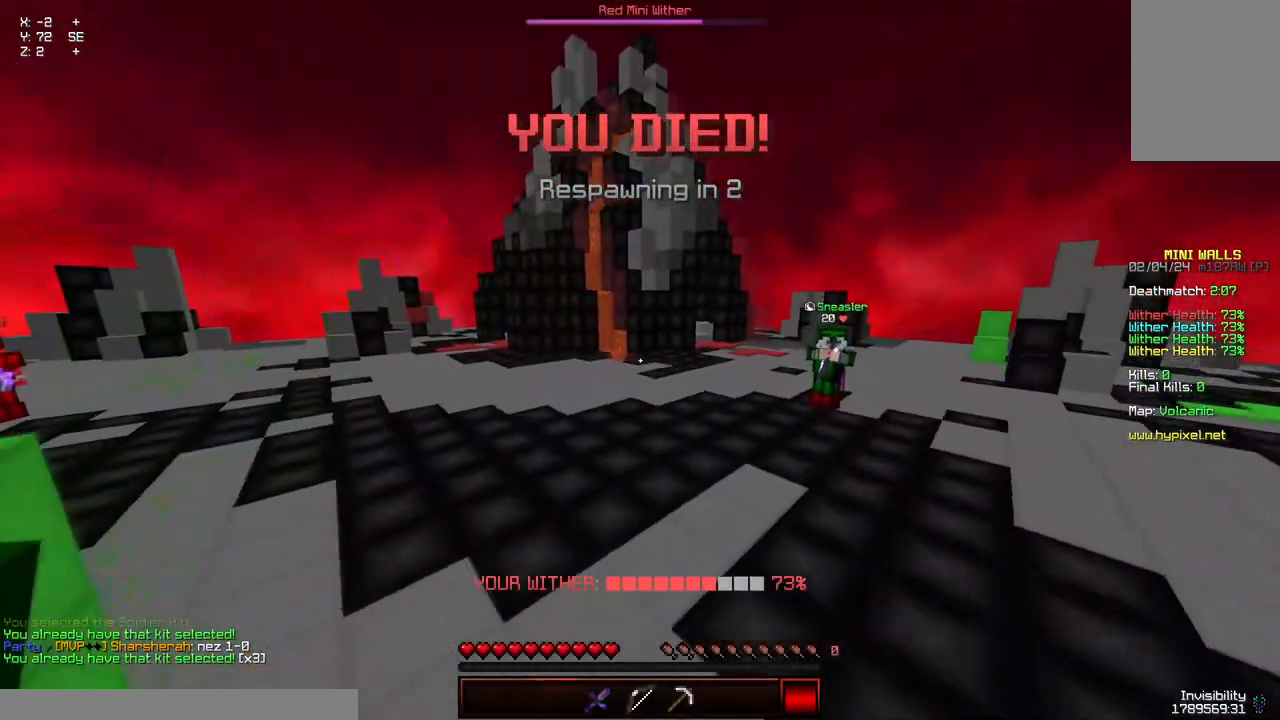
{"keys": ["d", "w"], "mouse": [], "events": [[134, "a", "down"], [184, "mouse_left", "down"], [184, "mouse_right", "down"], [350, "mouse_left", "up"], [350, "space", "up"], [400, "mouse_right", "up"], [450, "a", "up"]]}
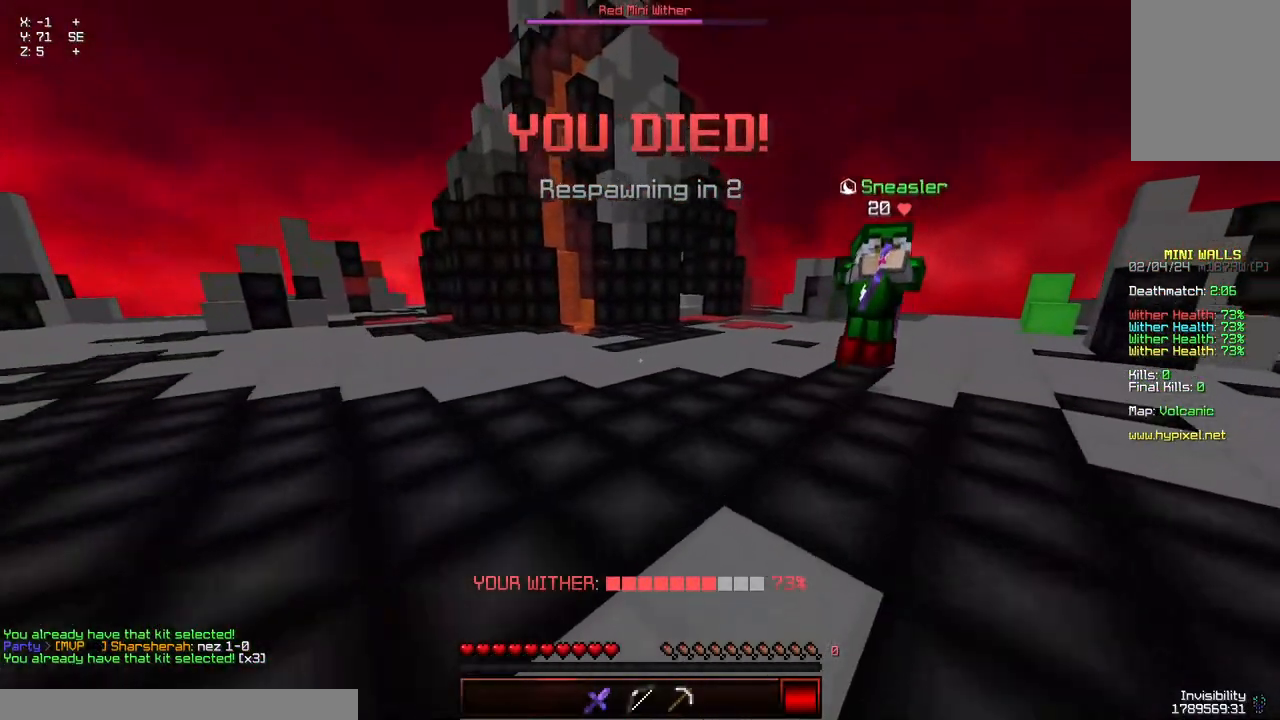
{"keys": ["d", "w"], "mouse": [], "events": [[50, "w", "up"], [200, "w", "down"]]}
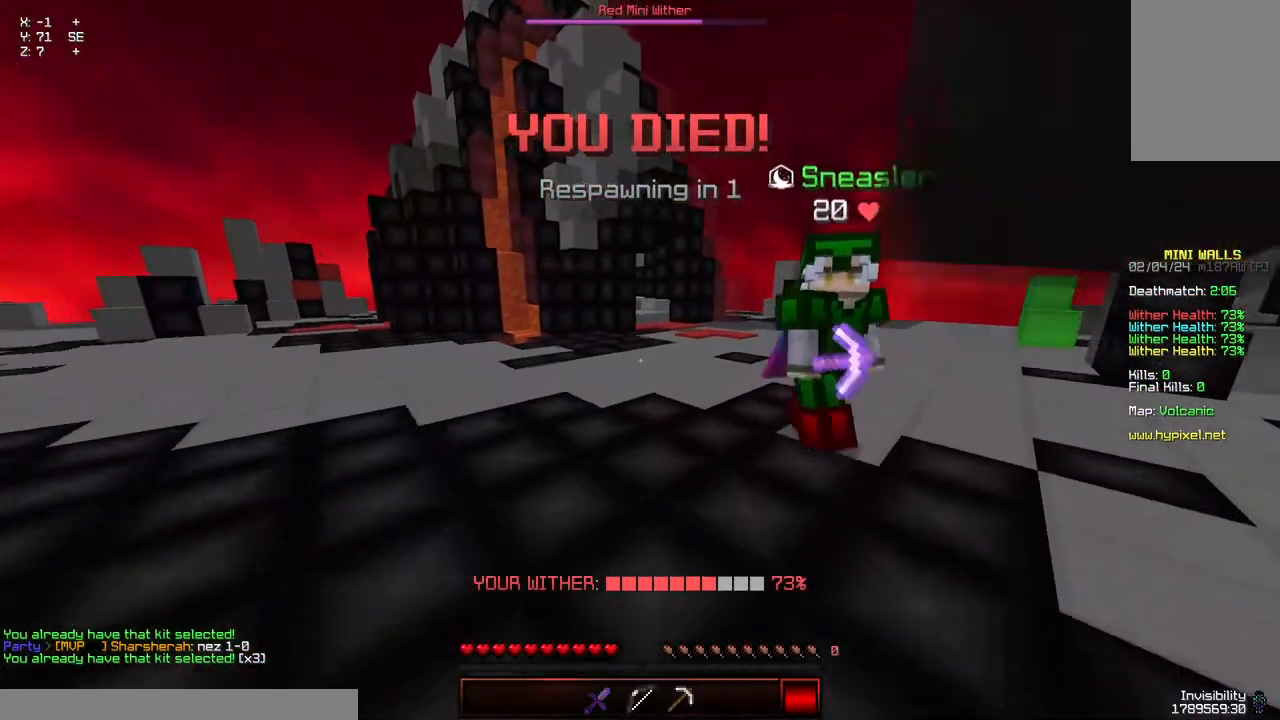
{"keys": ["d", "w"], "mouse": [], "events": []}
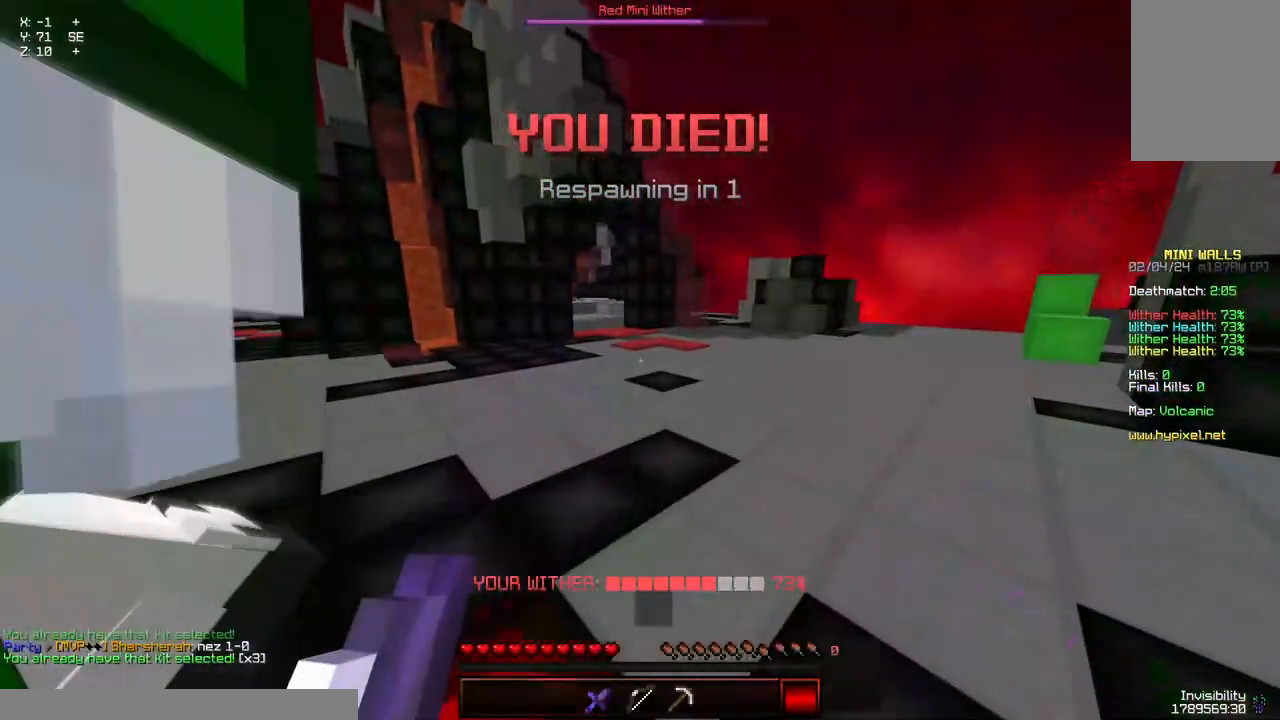
{"keys": ["d", "w"], "mouse": [], "events": []}
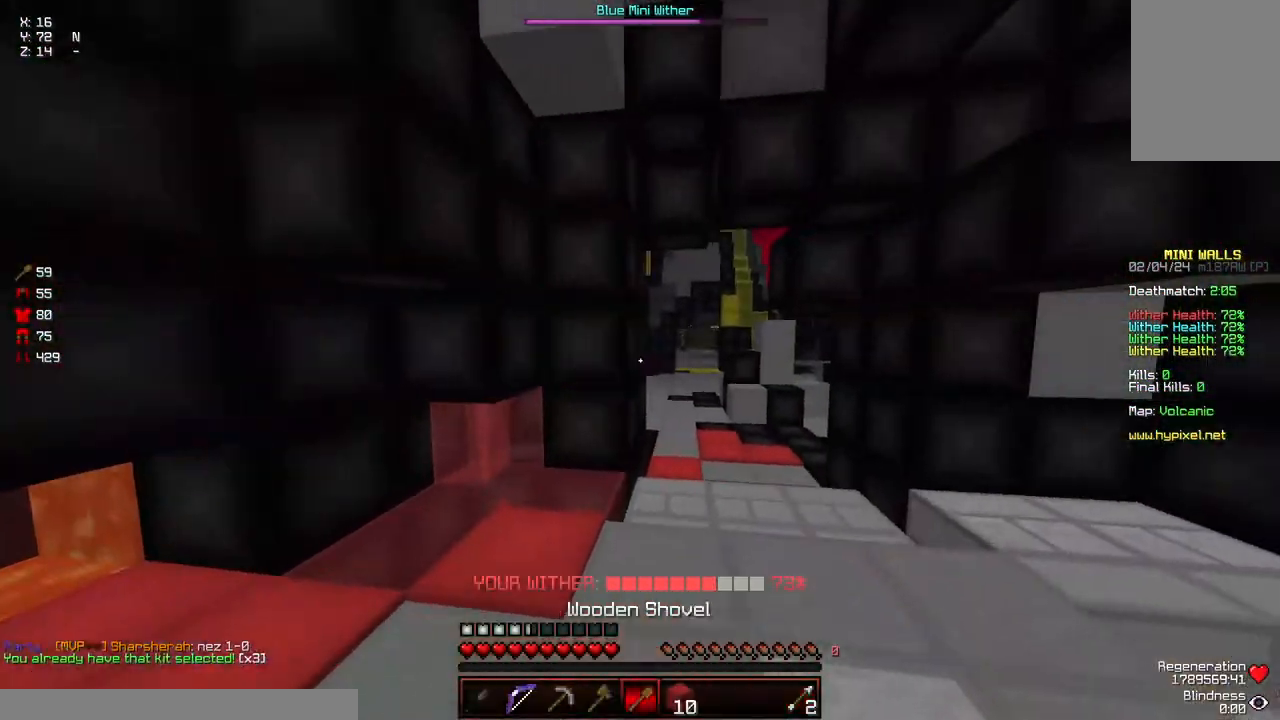
{"keys": ["w"], "mouse": [], "events": [[200, "d", "up"]]}
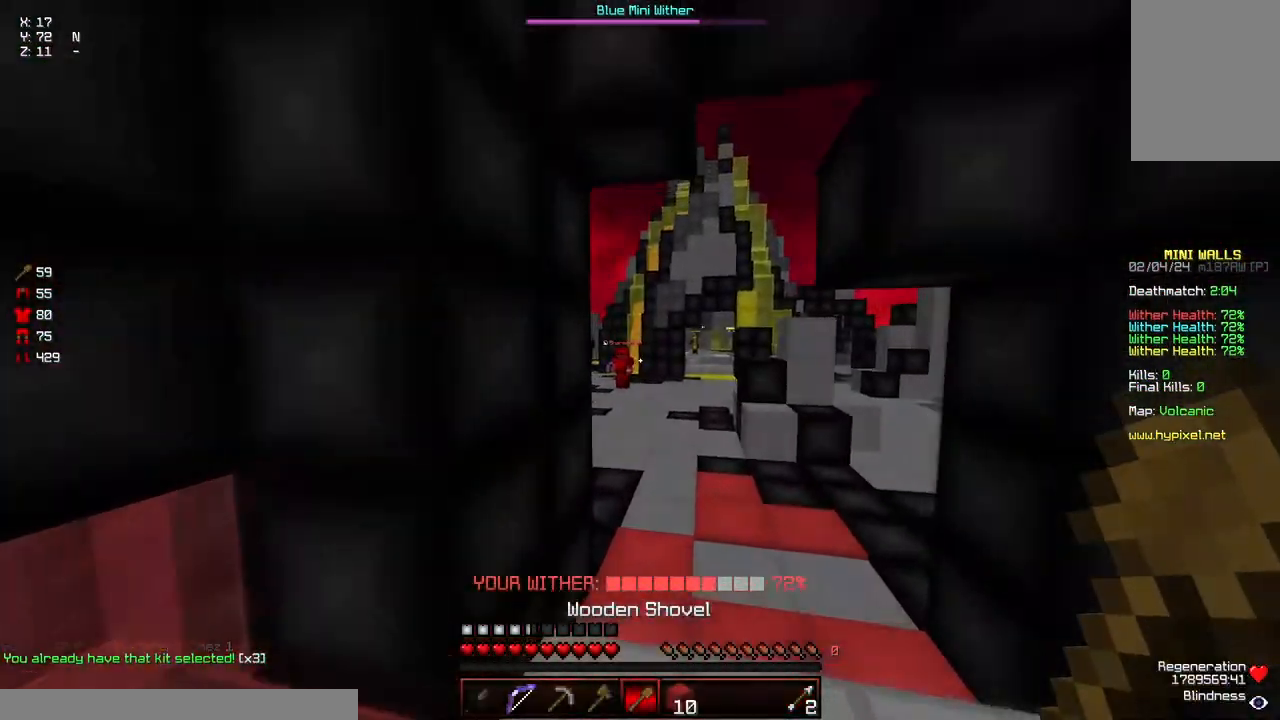
{"keys": ["space", "w"], "mouse": ["left", "right"], "events": [[100, "mouse_left", "down"], [100, "mouse_right", "down"], [150, "d", "down"], [150, "mouse_left", "up"], [150, "mouse_right", "up"], [200, "space", "down"], [417, "mouse_left", "down"], [417, "mouse_right", "down"], [467, "d", "up"]]}
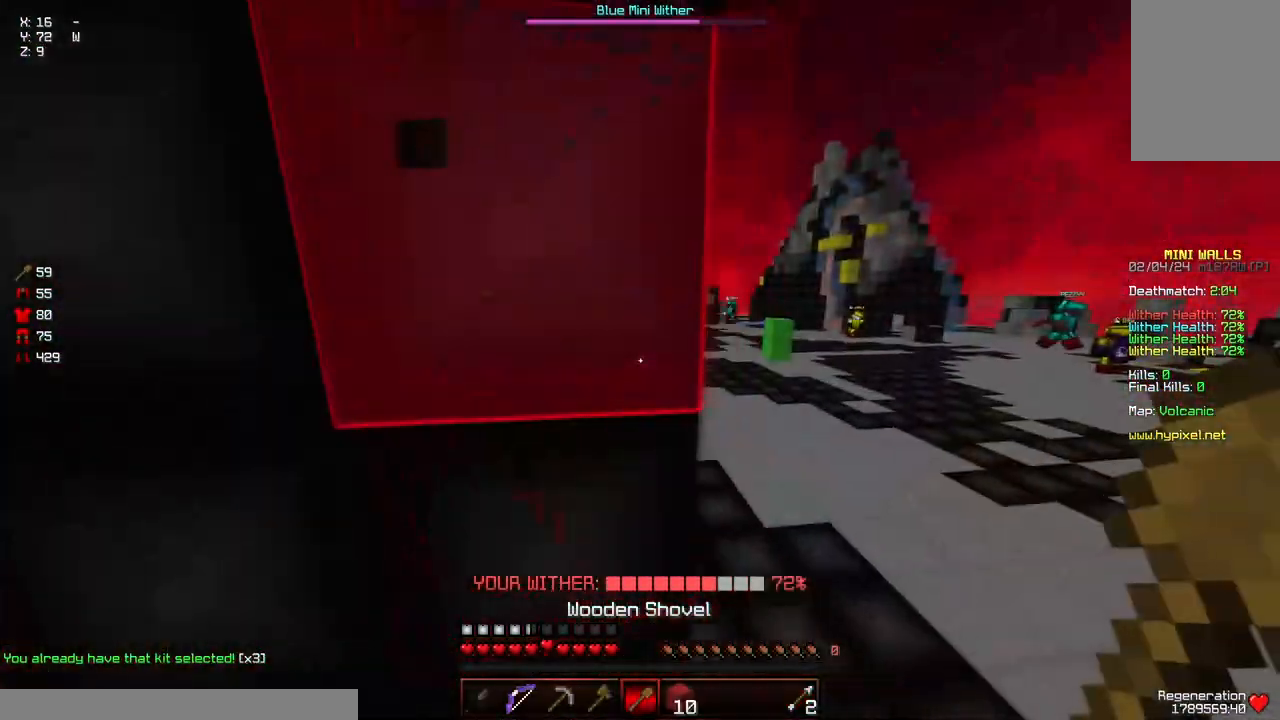
{"keys": ["a", "space", "w"], "mouse": [], "events": [[17, "space", "up"], [334, "a", "down"], [334, "mouse_left", "up"], [334, "space", "down"], [384, "mouse_right", "up"]]}
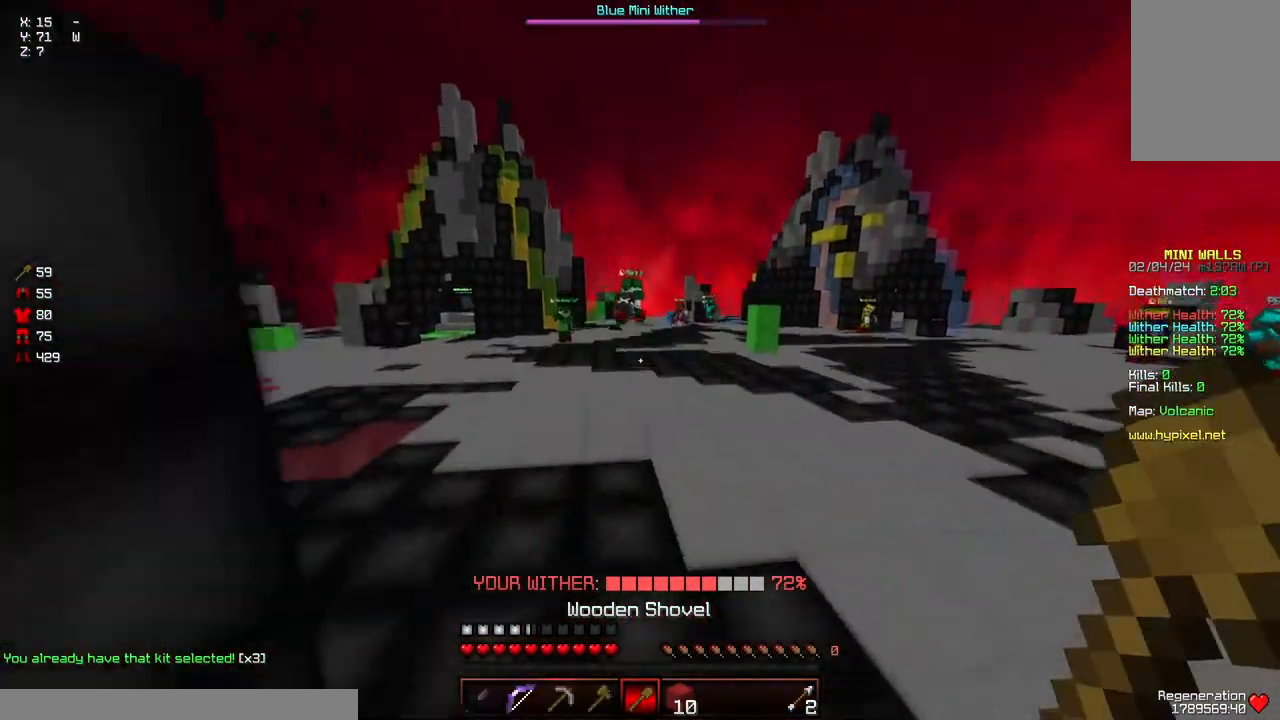
{"keys": ["a", "space", "w"], "mouse": [], "events": [[34, "mouse_left", "down"], [84, "mouse_right", "down"], [234, "mouse_left", "up"], [234, "mouse_right", "up"], [284, "mouse_left", "down"], [450, "mouse_left", "up"]]}
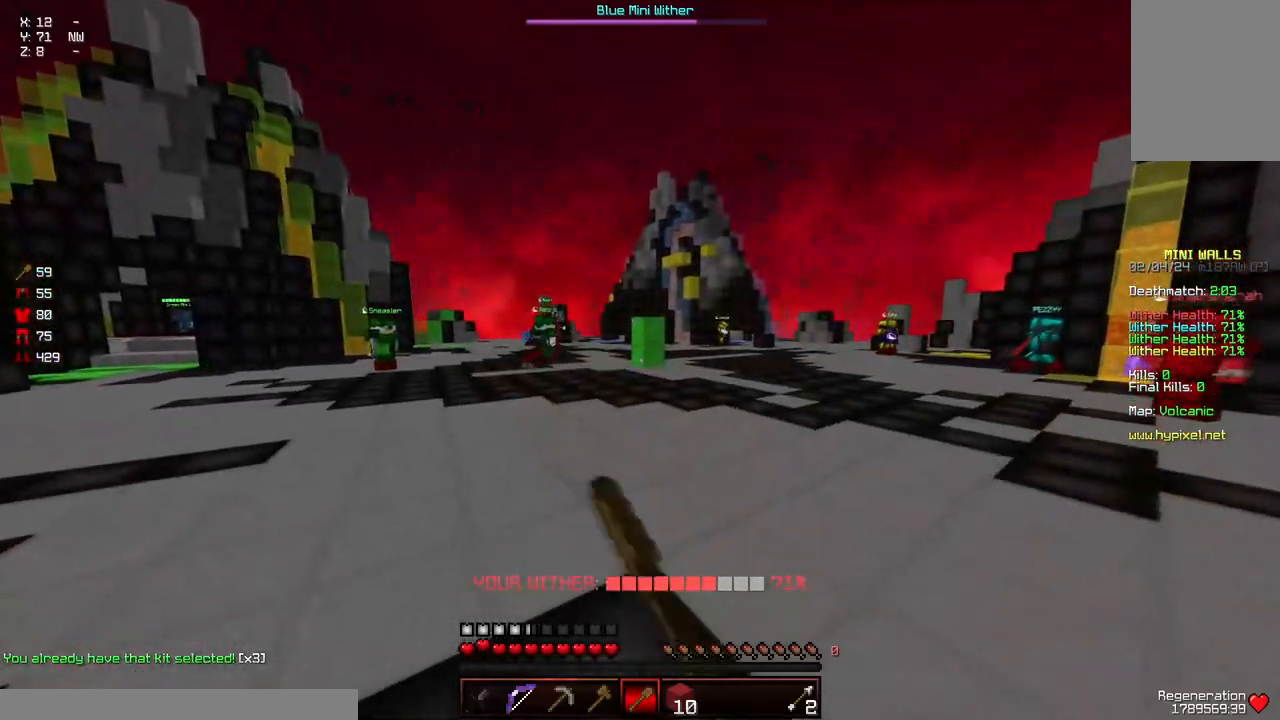
{"keys": ["w"], "mouse": [], "events": [[467, "a", "up"], [467, "space", "up"]]}
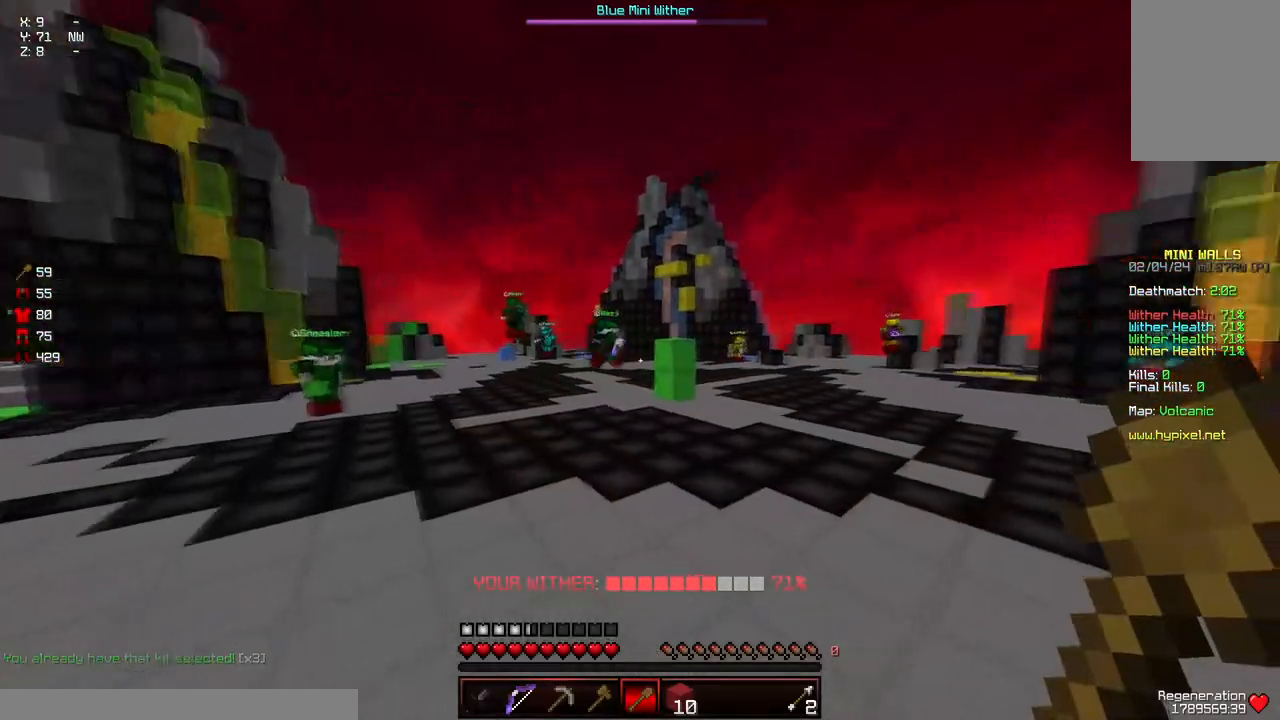
{"keys": ["d", "w"], "mouse": ["left"], "events": [[217, "a", "down"], [267, "mouse_left", "down"], [334, "d", "down"], [434, "a", "up"]]}
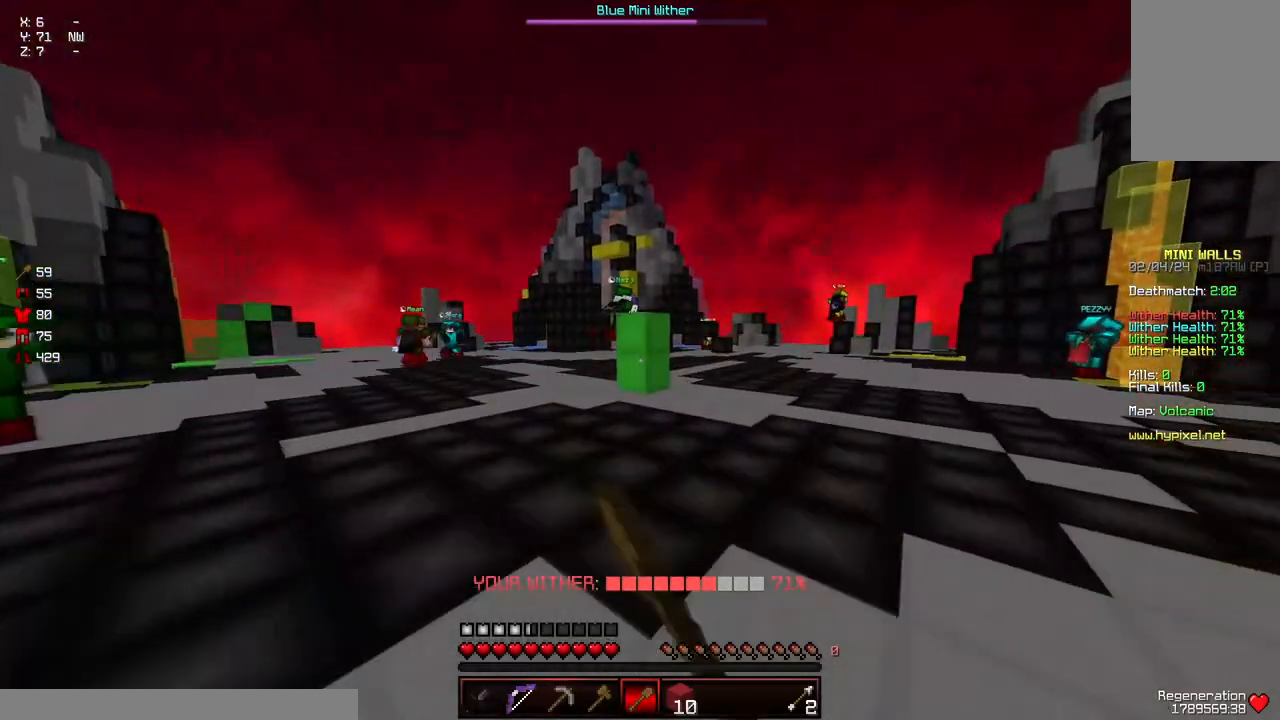
{"keys": ["a"], "mouse": ["left"], "events": [[84, "w", "up"], [134, "d", "up"], [184, "a", "down"], [184, "d", "down"], [184, "s", "down"], [400, "s", "up"], [500, "d", "up"]]}
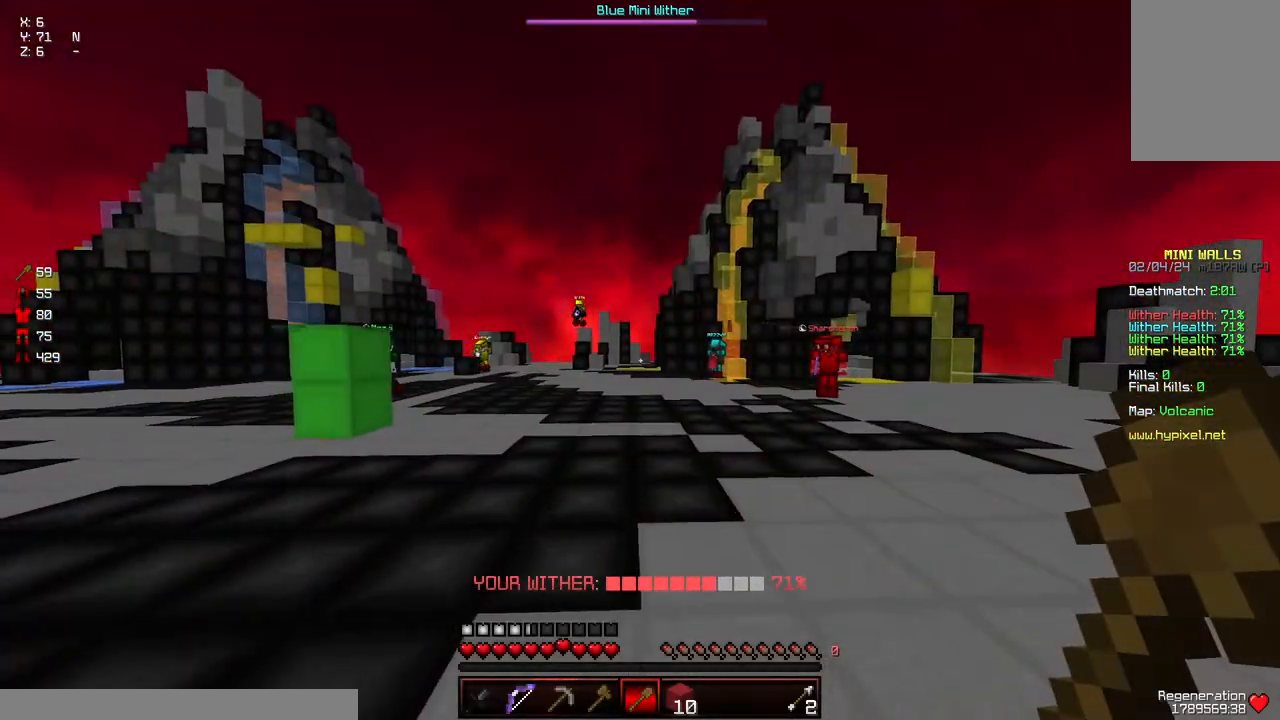
{"keys": ["d"], "mouse": [], "events": [[150, "a", "up"], [150, "mouse_left", "up"], [150, "w", "down"], [200, "d", "down"], [417, "w", "up"]]}
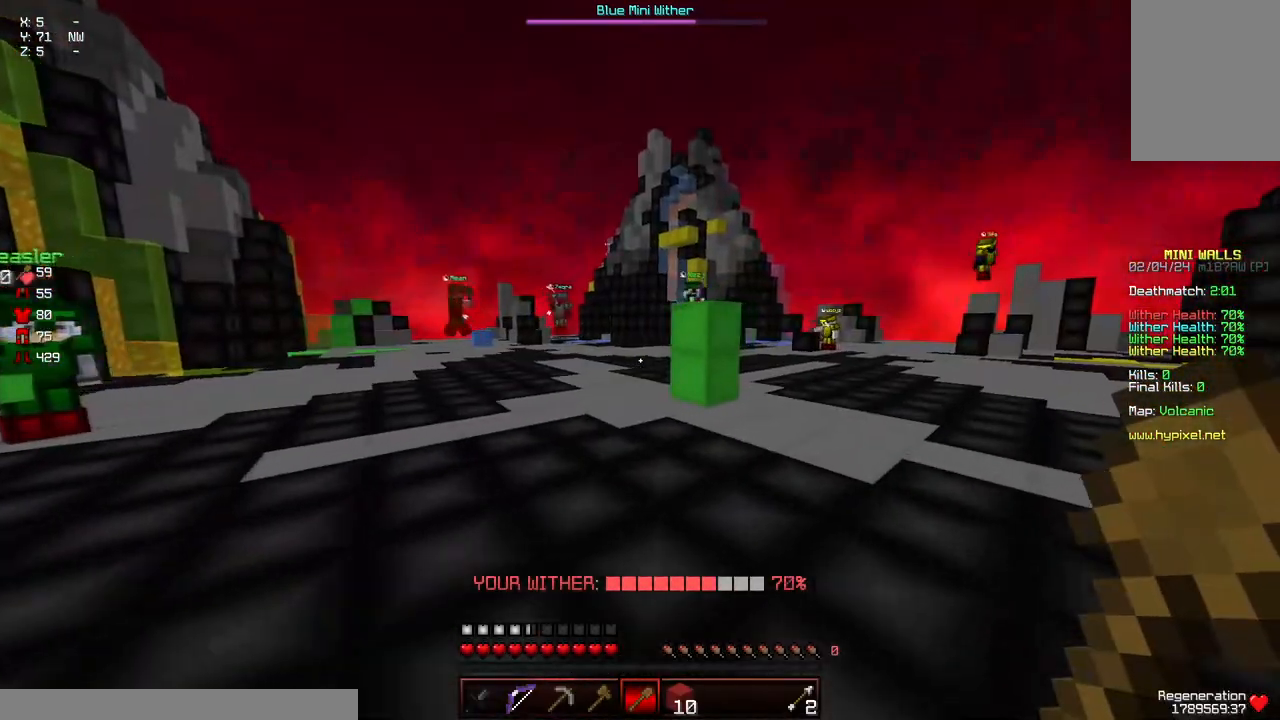
{"keys": ["a"], "mouse": ["left"], "events": [[117, "s", "down"], [217, "mouse_left", "down"], [317, "s", "up"], [384, "a", "down"], [384, "d", "up"]]}
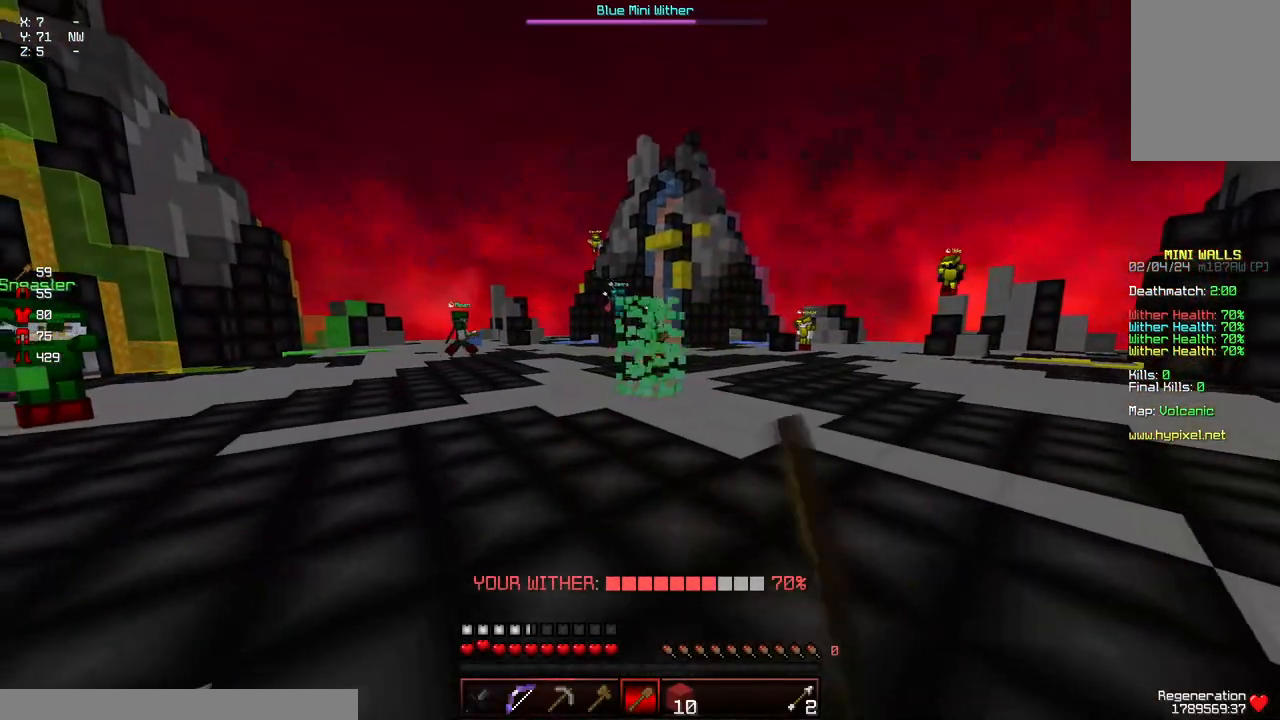
{"keys": ["d", "s", "w"], "mouse": [], "events": [[84, "mouse_left", "up"], [234, "d", "down"], [234, "w", "down"], [350, "a", "up"], [450, "s", "down"]]}
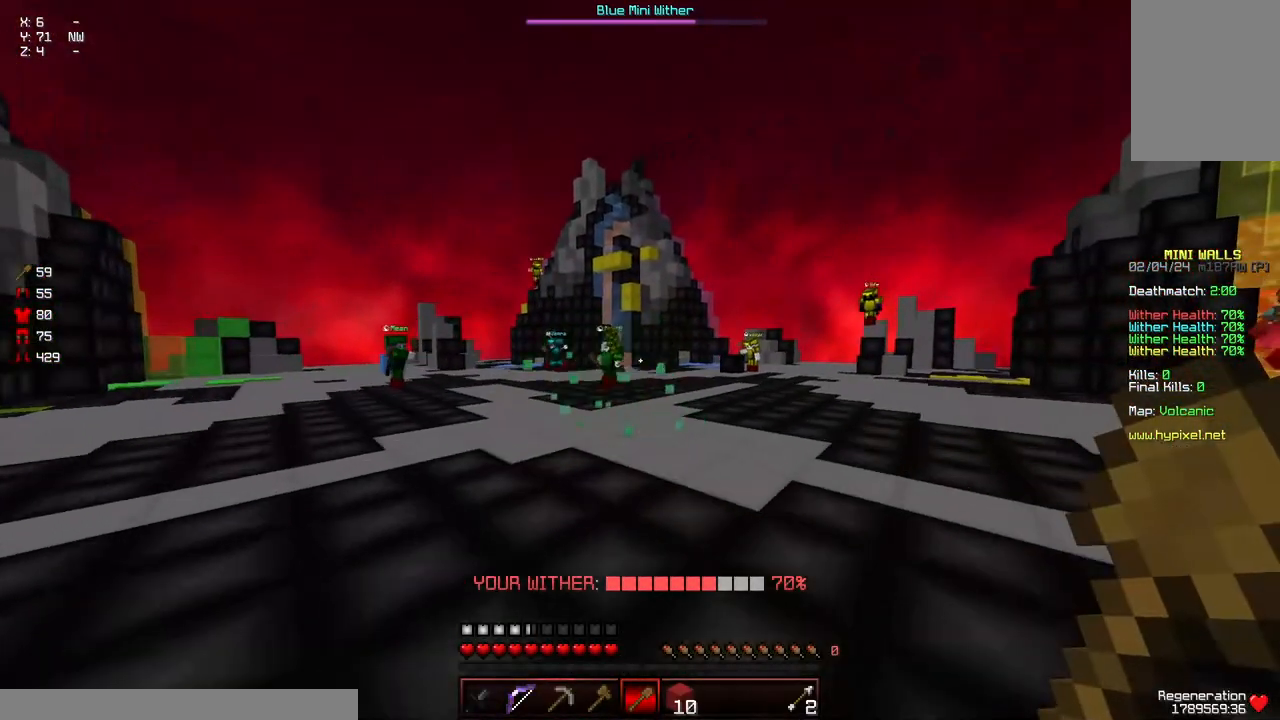
{"keys": ["d", "w"], "mouse": [], "events": [[100, "s", "up"], [100, "w", "up"], [200, "w", "down"], [417, "mouse_left", "down"], [467, "mouse_left", "up"]]}
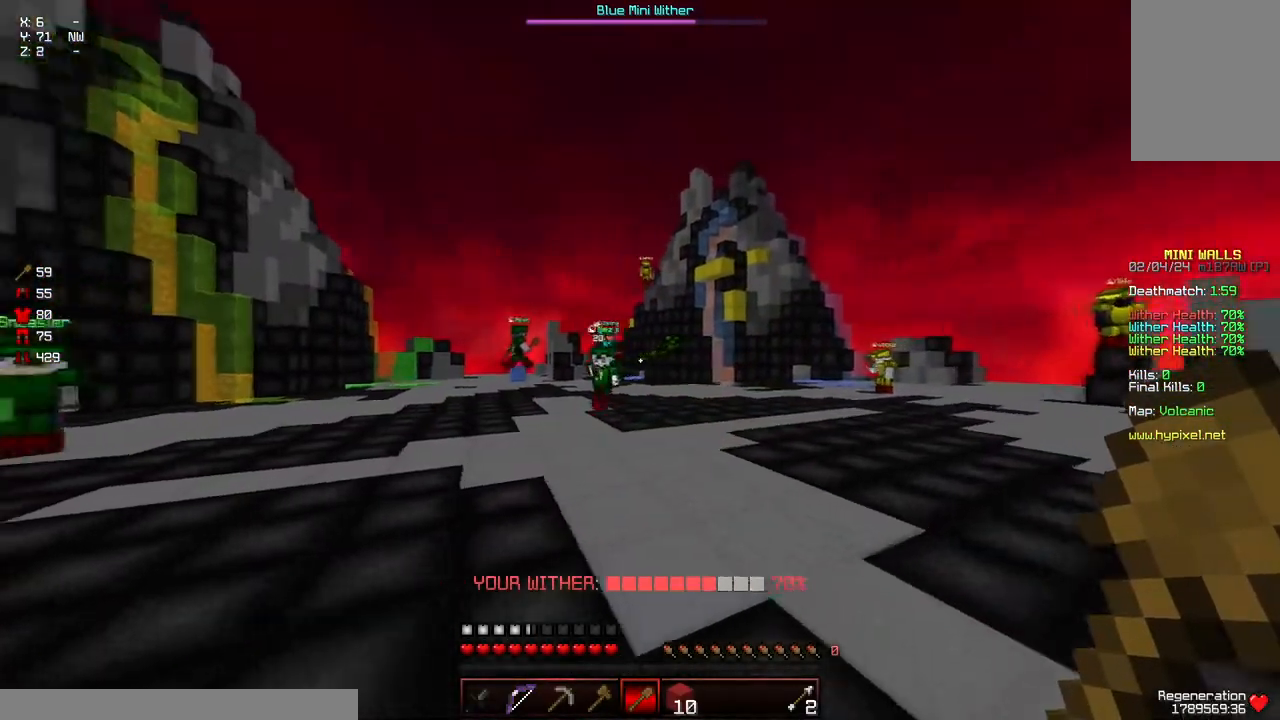
{"keys": ["a", "w"], "mouse": ["left"], "events": [[17, "mouse_left", "down"], [67, "a", "down"], [117, "mouse_left", "up"], [167, "d", "up"], [167, "mouse_left", "down"], [217, "mouse_left", "up"], [217, "w", "up"], [284, "mouse_left", "down"], [334, "mouse_left", "up"], [384, "mouse_left", "down"], [384, "w", "down"]]}
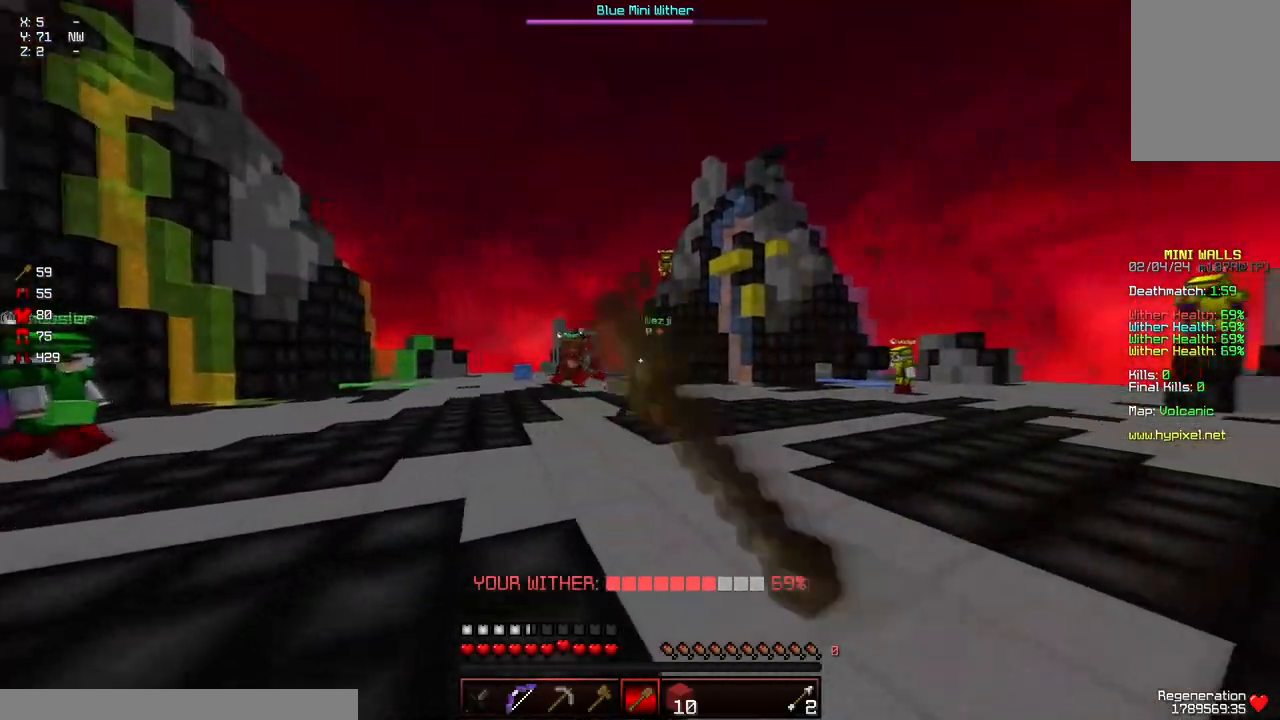
{"keys": ["d", "w"], "mouse": [], "events": [[34, "mouse_left", "up"], [84, "mouse_left", "down"], [134, "mouse_left", "up"], [350, "a", "up"], [350, "d", "down"], [350, "w", "up"], [400, "w", "down"]]}
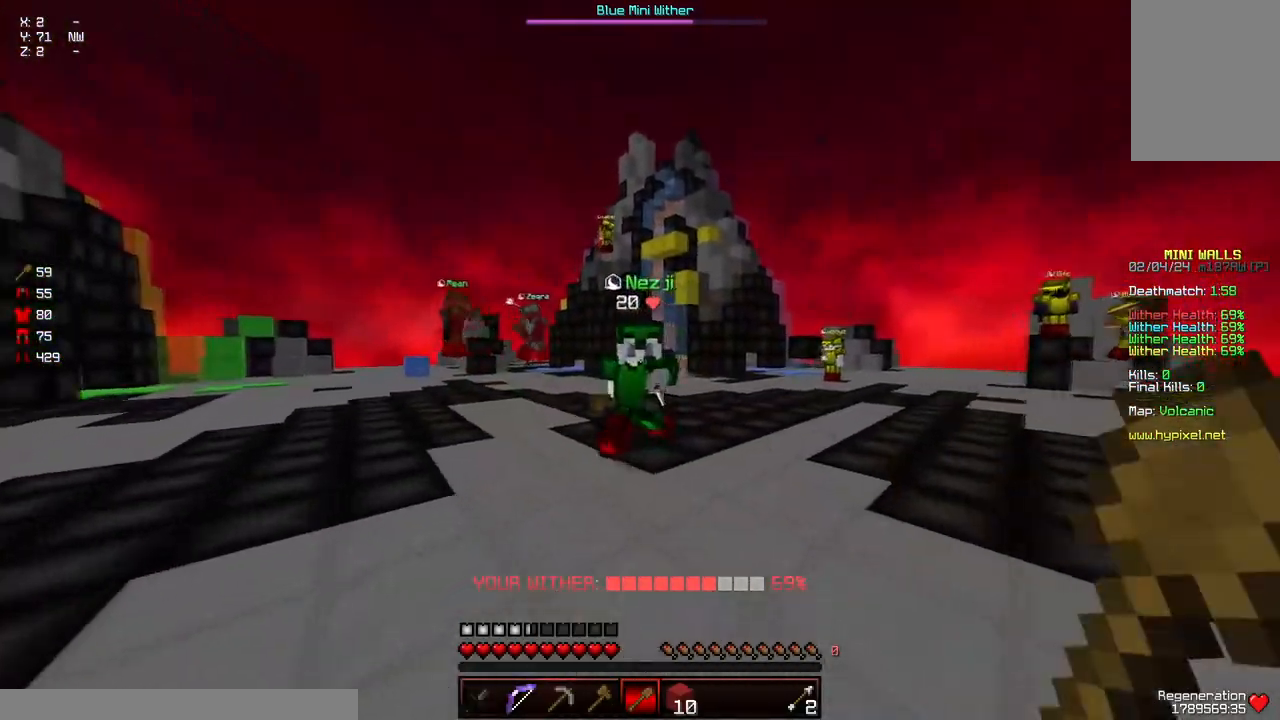
{"keys": ["d", "w"], "mouse": [], "events": [[117, "a", "down"], [117, "d", "up"], [217, "a", "up"], [317, "d", "down"], [317, "mouse_left", "down"], [367, "mouse_left", "up"], [417, "mouse_left", "down"], [467, "mouse_left", "up"]]}
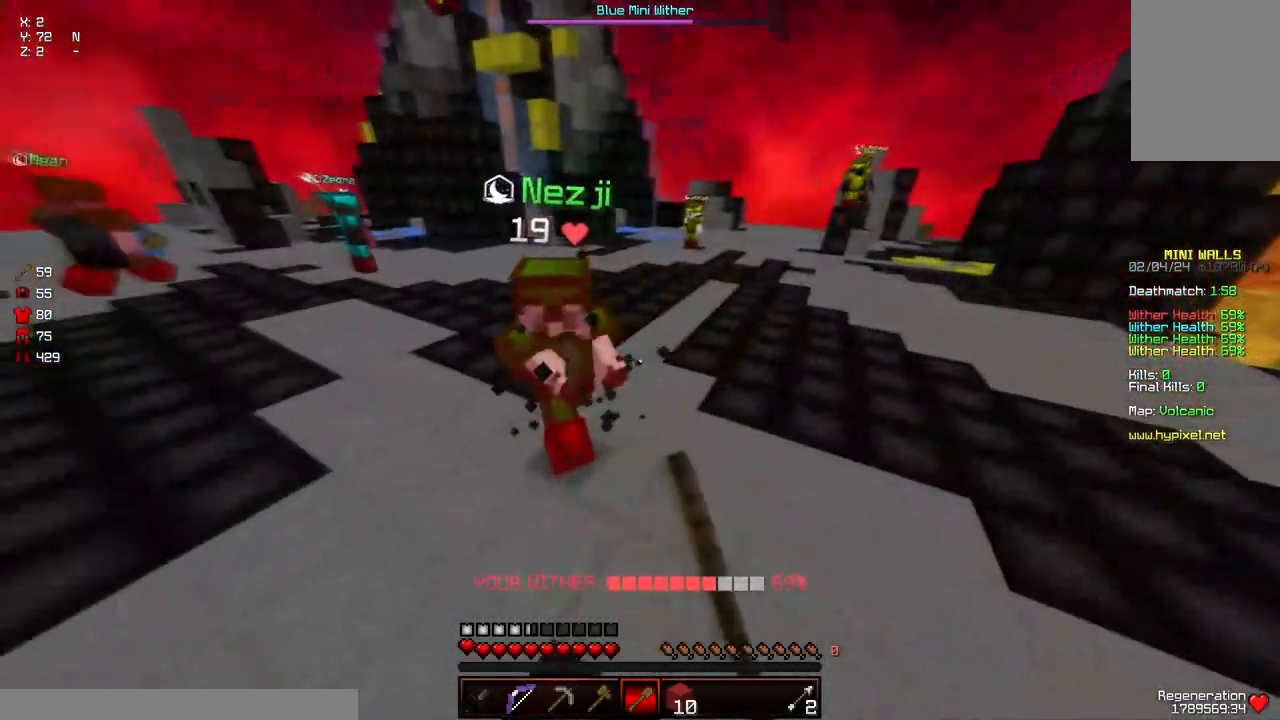
{"keys": ["w"], "mouse": ["left"], "events": [[17, "d", "up"], [67, "mouse_left", "down"], [117, "mouse_left", "up"], [167, "mouse_left", "down"], [167, "w", "up"], [234, "mouse_left", "up"], [234, "w", "down"], [284, "mouse_left", "down"], [334, "mouse_left", "up"], [384, "mouse_left", "down"], [434, "mouse_left", "up"], [484, "mouse_left", "down"]]}
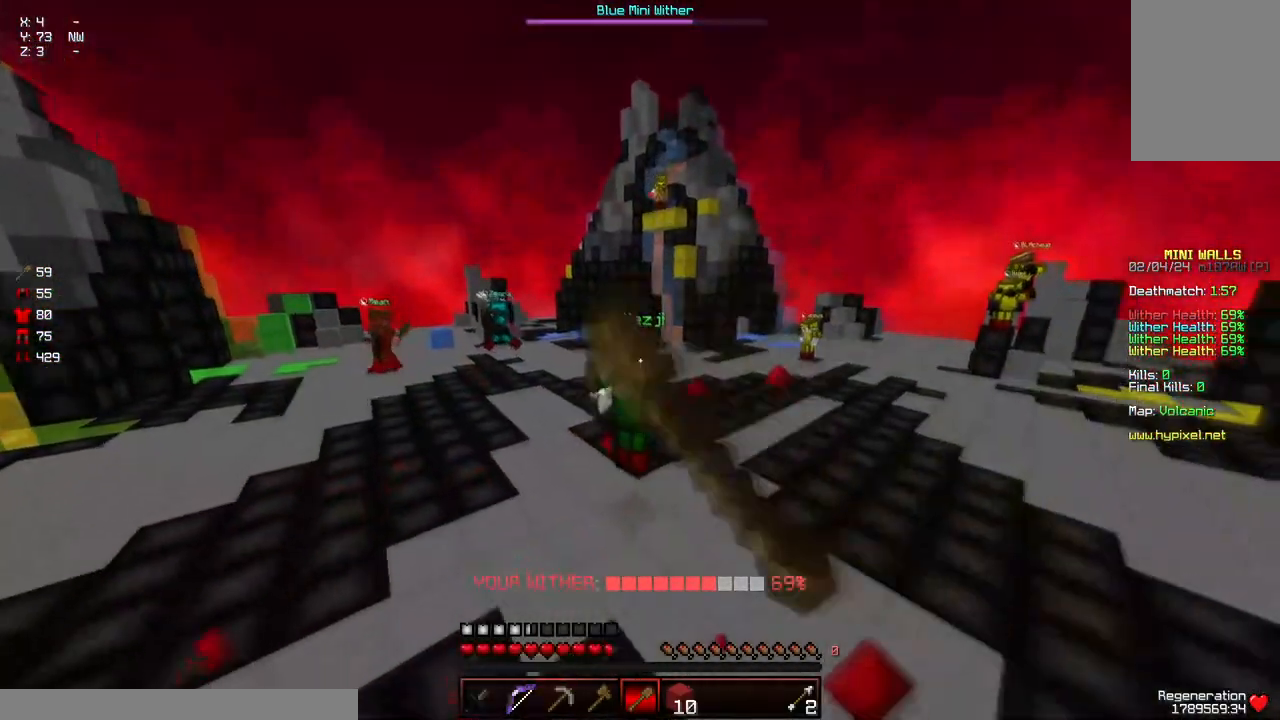
{"keys": ["w"], "mouse": ["left"], "events": [[34, "mouse_left", "up"], [84, "mouse_left", "down"], [84, "w", "up"], [134, "mouse_left", "up"], [134, "w", "down"], [184, "mouse_left", "down"], [234, "mouse_left", "up"], [300, "mouse_left", "down"], [350, "mouse_left", "up"], [400, "mouse_left", "down"], [450, "mouse_left", "up"], [500, "mouse_left", "down"]]}